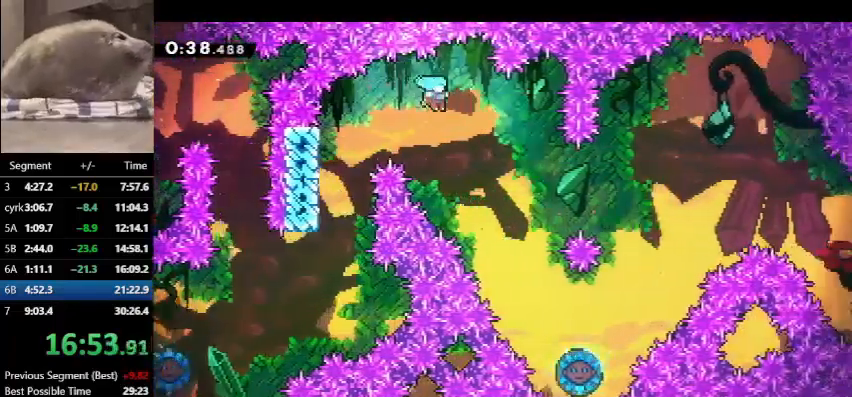
Gameplay with keyboard; each line is a JSON object with the keys held at the frame after it. "events" lists presses ("down") and releases ("up") of "dash", "demo", "down", "grab", "jump", "left", "right", "talk" and "up" between this image and that frame as [ms after this image, input, new state], when the widget could be followed in between. No other keys are recorded. Mouse input is not recorded. Key names are as the overlay labels them; some are game actions (e.g. jump) rather than physical keys.
{"keys": ["grab", "jump", "right", "up"], "events": []}
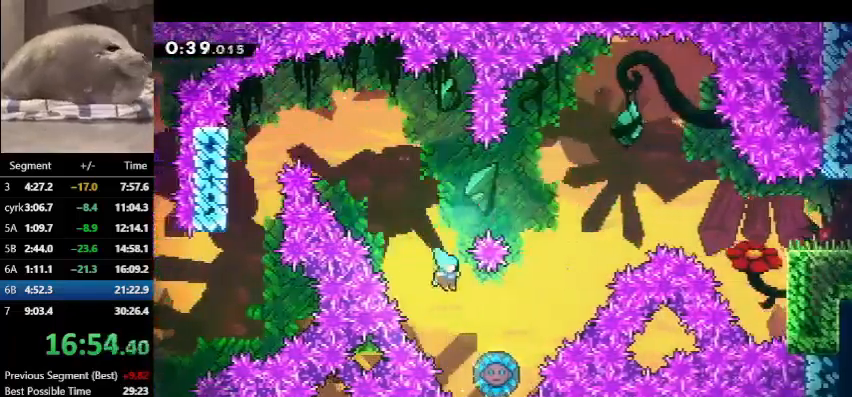
{"keys": ["grab", "up"], "events": [[200, "right", "up"], [233, "jump", "up"]]}
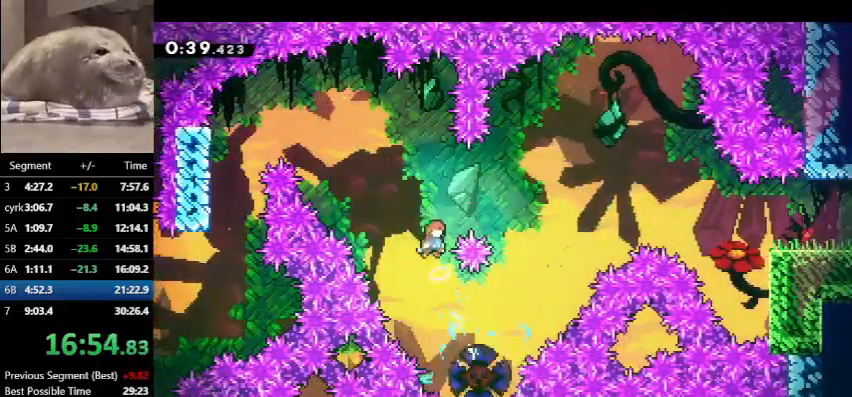
{"keys": ["grab", "up"], "events": [[133, "dash", "down"], [133, "right", "down"], [233, "dash", "up"], [400, "right", "up"]]}
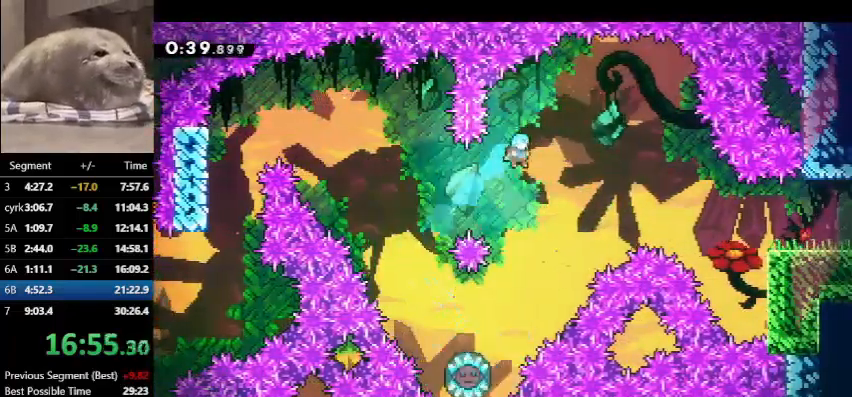
{"keys": ["grab", "left", "up"], "events": [[400, "left", "down"]]}
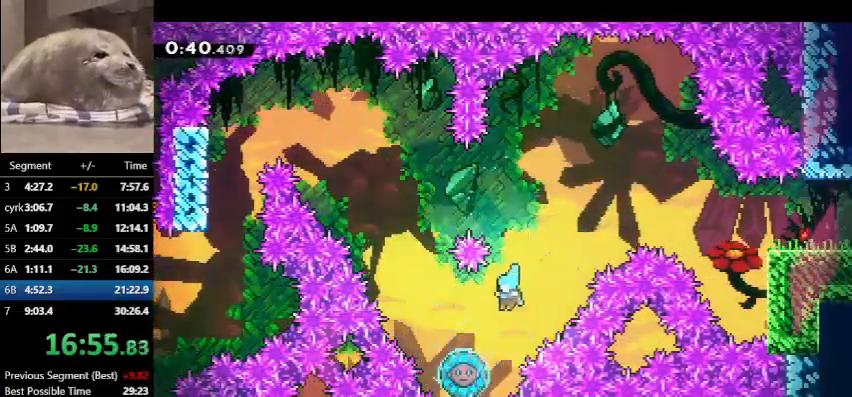
{"keys": ["grab", "right", "up"], "events": [[100, "left", "up"], [433, "right", "down"]]}
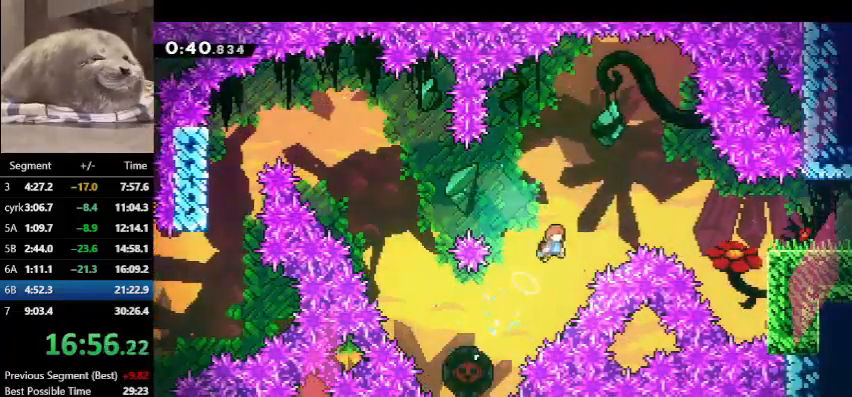
{"keys": ["grab", "right", "up"], "events": [[167, "dash", "down"], [267, "dash", "up"]]}
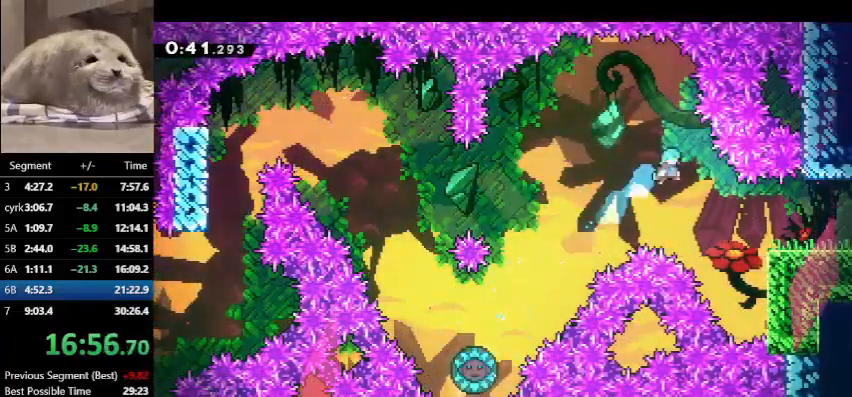
{"keys": ["grab", "jump", "right", "up"], "events": [[500, "jump", "down"]]}
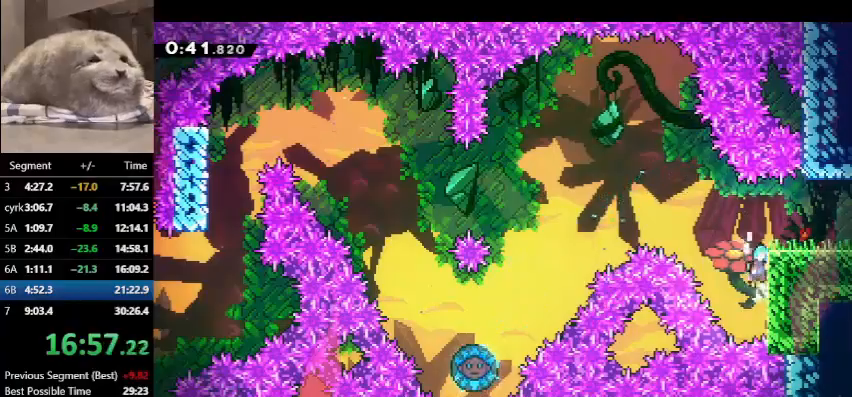
{"keys": ["right"], "events": [[33, "jump", "up"], [133, "jump", "down"], [300, "grab", "up"], [300, "jump", "up"], [333, "up", "up"]]}
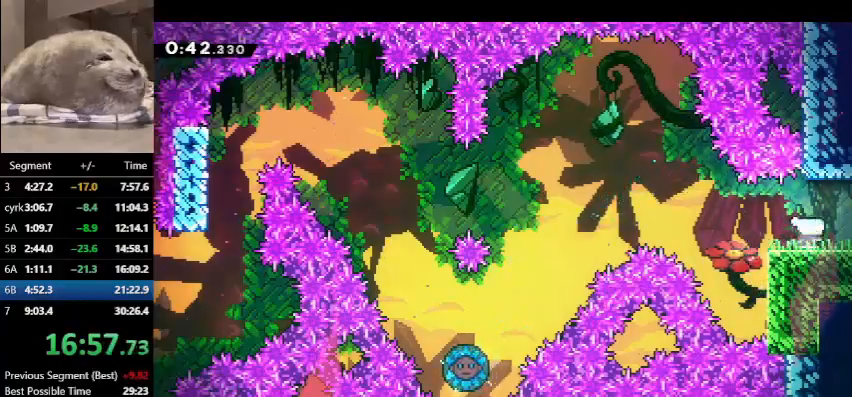
{"keys": ["right"], "events": [[67, "demo", "down"], [167, "demo", "up"]]}
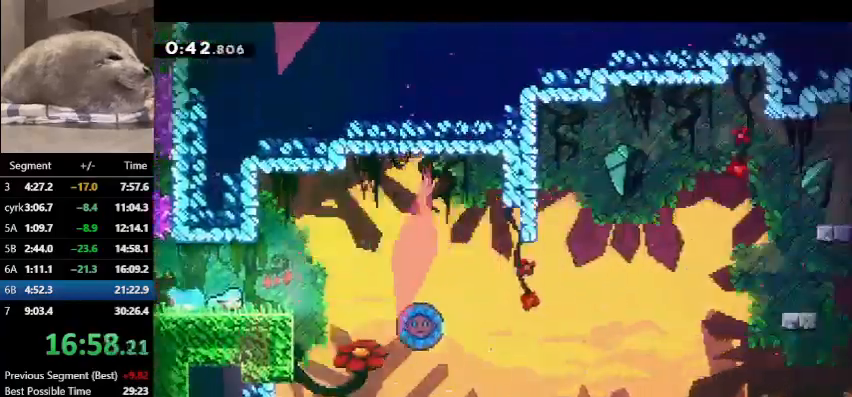
{"keys": ["jump", "right"], "events": [[300, "jump", "down"]]}
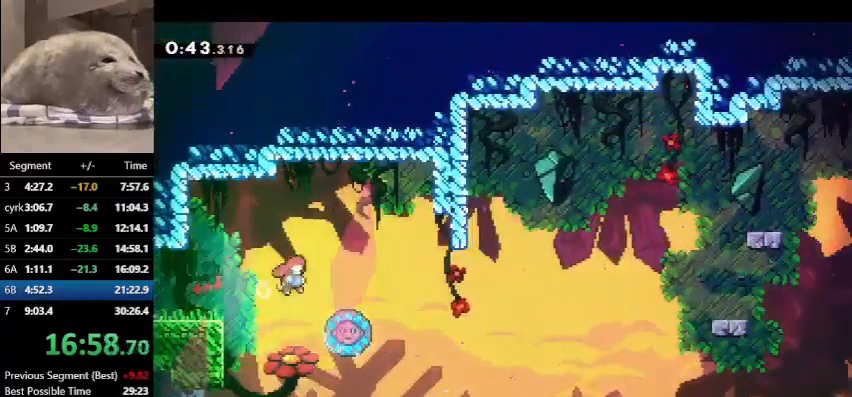
{"keys": ["dash", "right"], "events": [[67, "jump", "up"], [200, "left", "down"], [200, "right", "up"], [267, "dash", "down"], [467, "left", "up"], [467, "right", "down"]]}
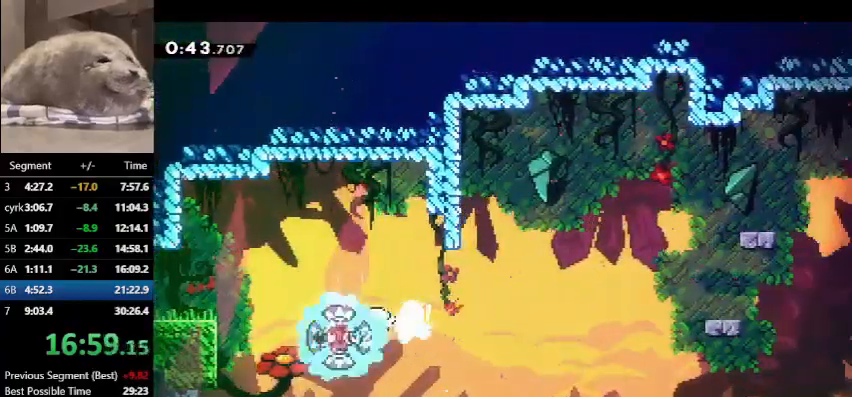
{"keys": ["right"], "events": [[167, "dash", "up"]]}
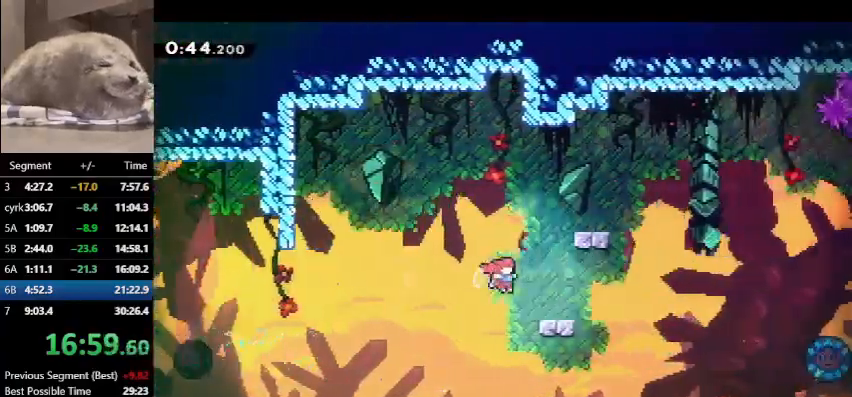
{"keys": ["right"], "events": [[33, "dash", "down"], [33, "down", "down"], [233, "dash", "up"], [233, "down", "up"], [233, "jump", "down"], [500, "jump", "up"]]}
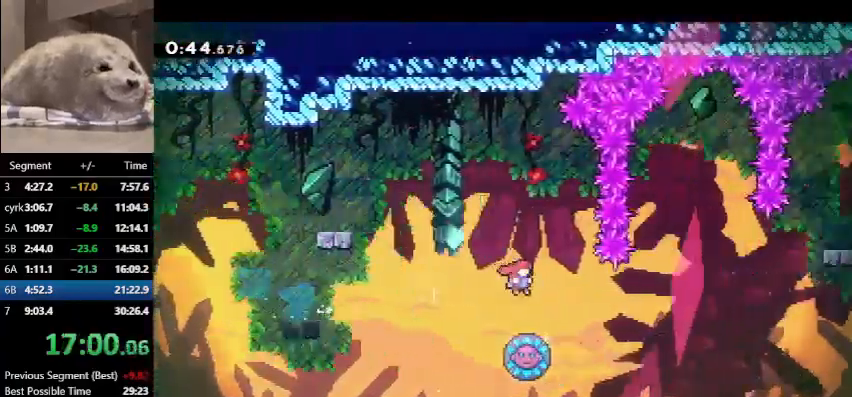
{"keys": [], "events": [[100, "left", "down"], [100, "right", "up"], [267, "dash", "down"], [433, "left", "up"], [467, "dash", "up"]]}
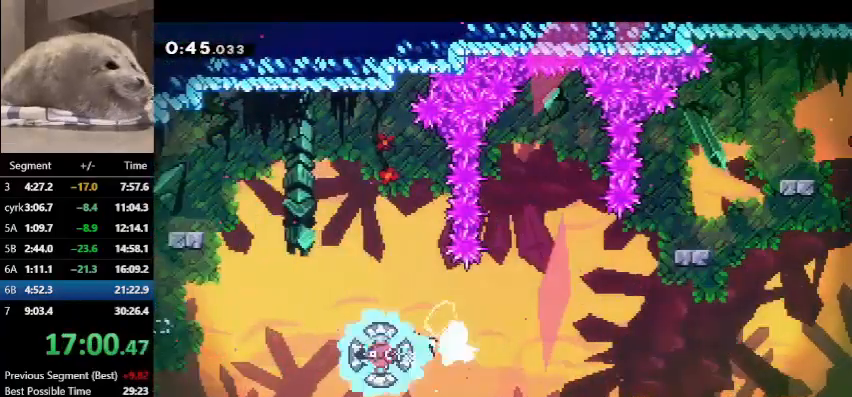
{"keys": ["grab", "right", "up"], "events": [[300, "dash", "down"], [300, "right", "down"], [300, "up", "down"], [400, "grab", "down"], [433, "dash", "up"]]}
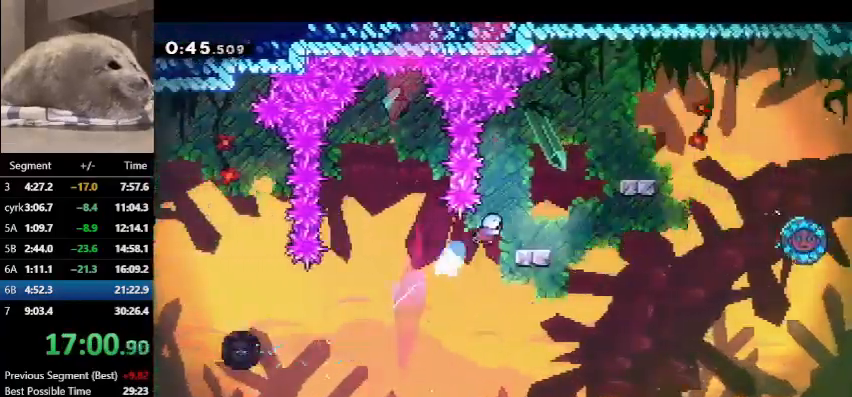
{"keys": ["grab", "jump", "right"], "events": [[233, "right", "up"], [233, "up", "up"], [333, "right", "down"], [400, "jump", "down"]]}
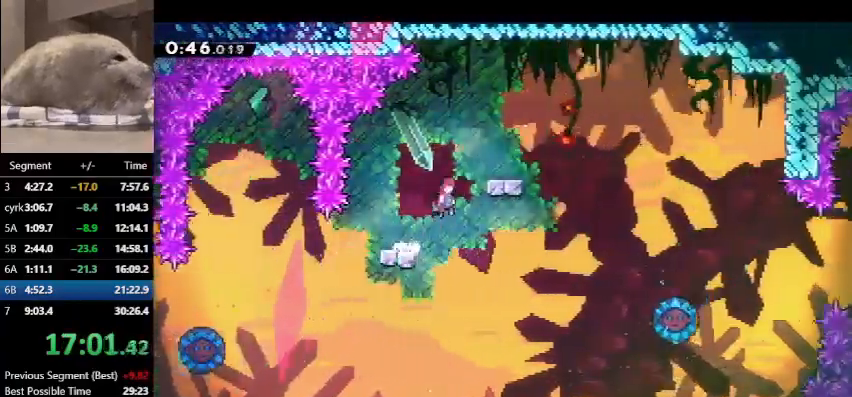
{"keys": ["dash", "down", "right"], "events": [[33, "jump", "up"], [133, "jump", "down"], [200, "right", "up"], [333, "grab", "up"], [333, "jump", "up"], [367, "right", "down"], [433, "dash", "down"], [433, "down", "down"]]}
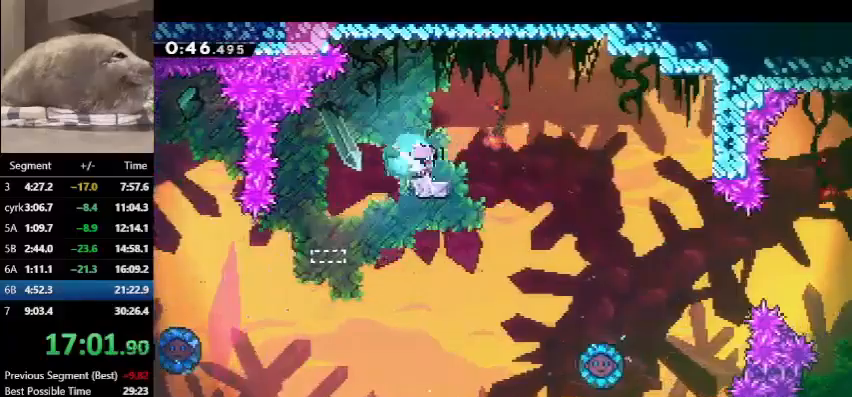
{"keys": ["right"], "events": [[100, "down", "up"], [100, "jump", "down"], [167, "dash", "up"], [200, "jump", "up"]]}
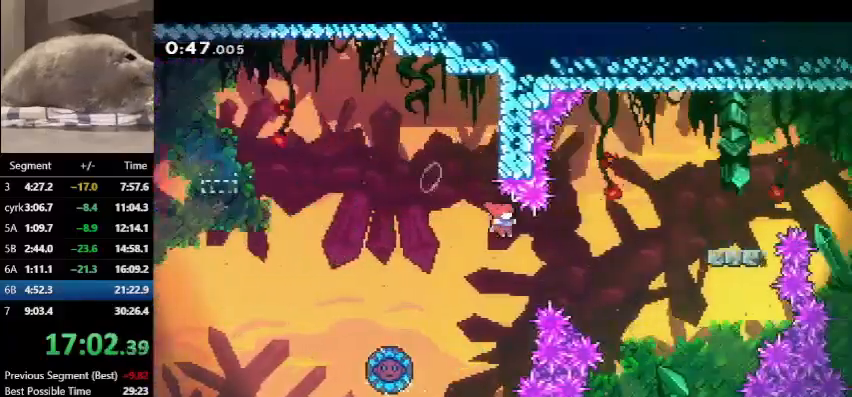
{"keys": ["grab", "right", "up"], "events": [[133, "up", "down"], [167, "dash", "down"], [267, "grab", "down"], [300, "dash", "up"]]}
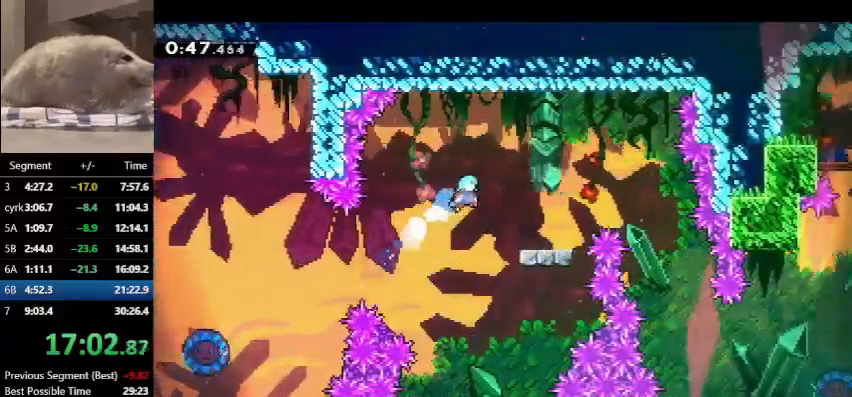
{"keys": ["grab", "jump", "right", "up"], "events": [[333, "jump", "down"]]}
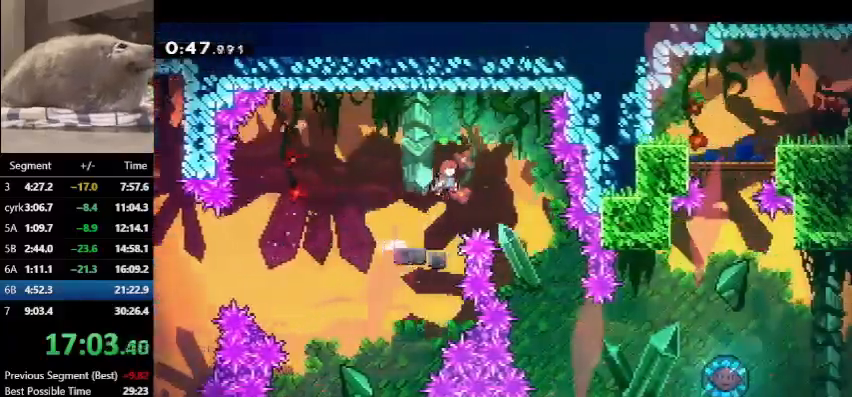
{"keys": ["grab", "right", "up"], "events": [[167, "jump", "up"]]}
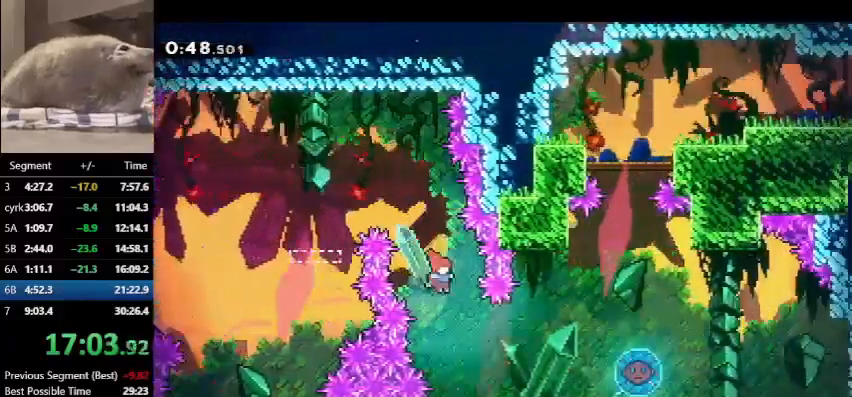
{"keys": ["dash", "grab", "right", "up"], "events": [[267, "dash", "down"]]}
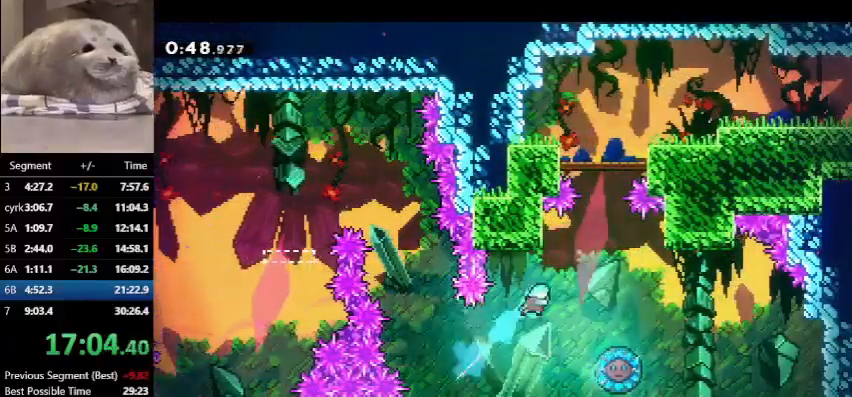
{"keys": ["grab", "up"], "events": [[67, "dash", "up"], [433, "right", "up"]]}
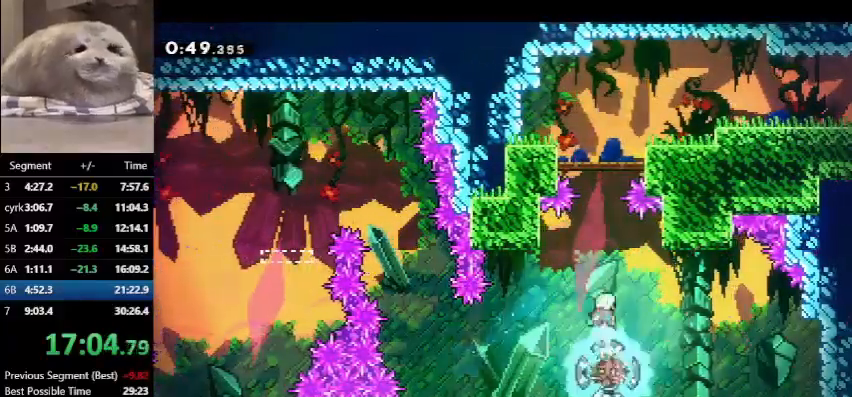
{"keys": ["dash", "grab", "up"], "events": [[400, "dash", "down"]]}
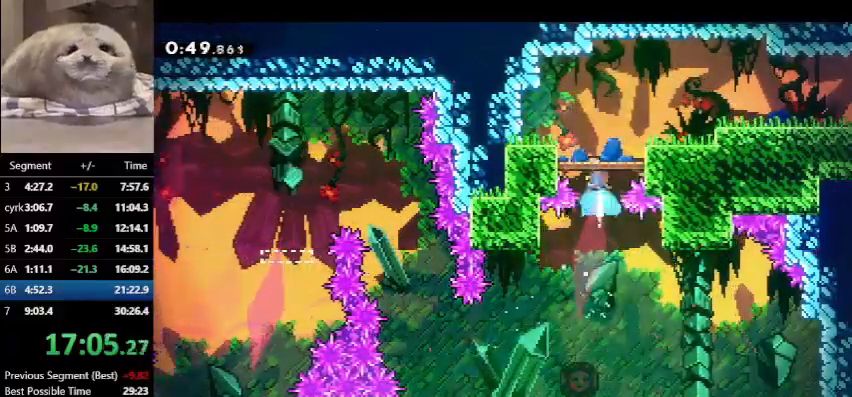
{"keys": ["right"], "events": [[133, "dash", "up"], [133, "right", "down"], [167, "grab", "up"], [333, "up", "up"]]}
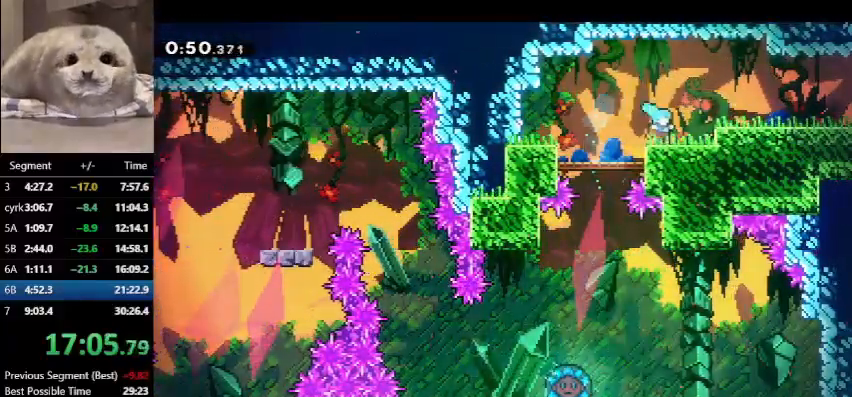
{"keys": ["jump", "right"], "events": [[33, "jump", "down"], [200, "down", "down"], [233, "dash", "down"], [233, "jump", "up"], [367, "jump", "down"], [433, "dash", "up"], [433, "down", "up"]]}
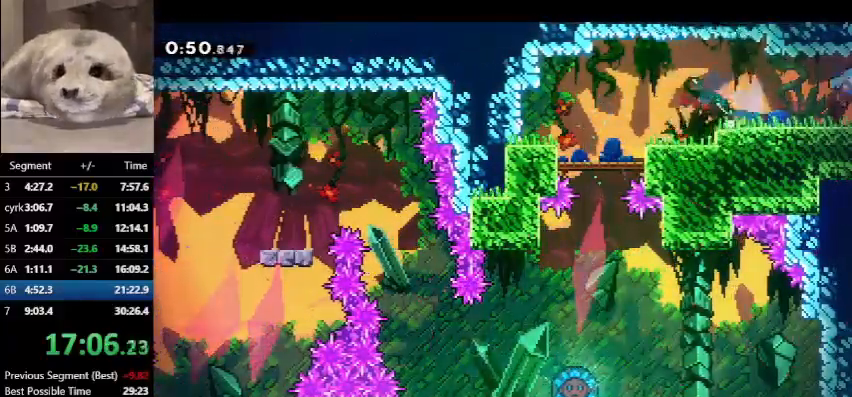
{"keys": ["right"], "events": [[67, "jump", "up"]]}
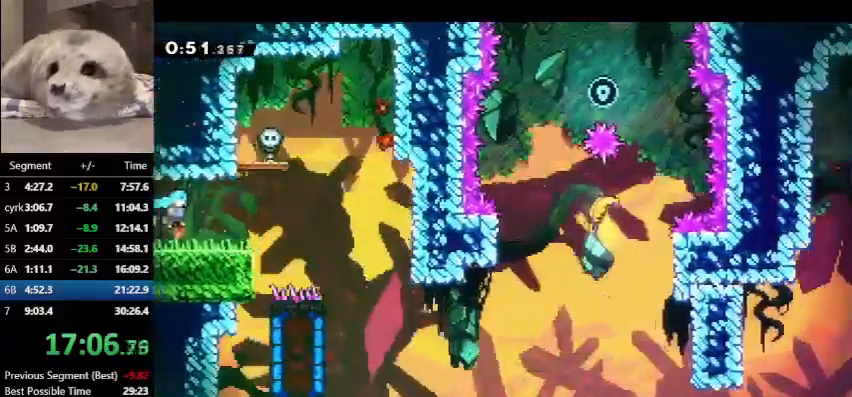
{"keys": ["left", "right"], "events": [[500, "left", "down"]]}
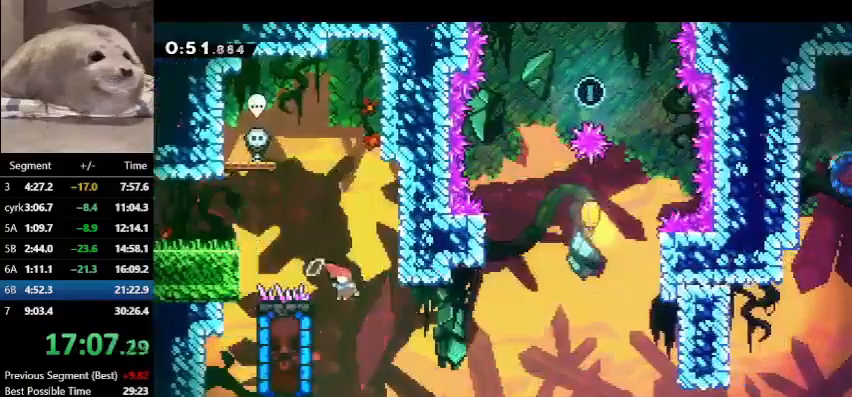
{"keys": ["grab"], "events": [[33, "right", "up"], [100, "dash", "down"], [200, "grab", "down"], [233, "dash", "up"], [300, "left", "up"]]}
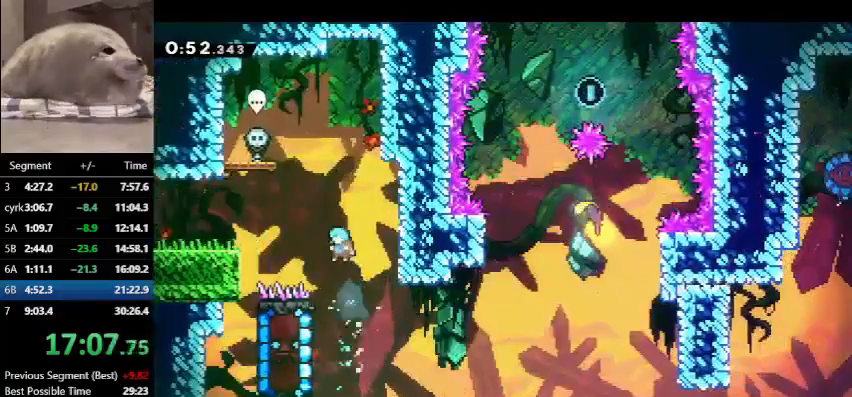
{"keys": ["grab", "jump", "up"], "events": [[500, "jump", "down"], [500, "up", "down"]]}